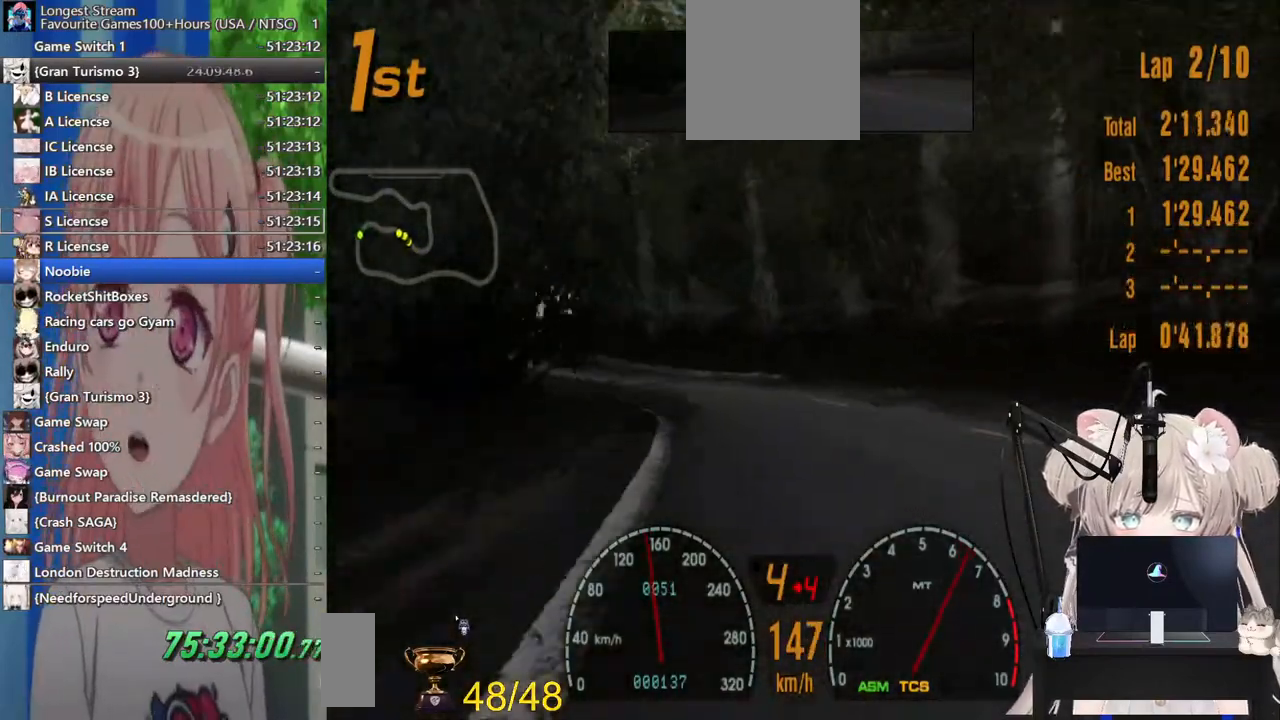
Gameplay with a controller (PlayStation layout); each line is a JSON object with the inputs held at the frame after it. "events" lists button and stick changes between this image and that frame as [ms after this image, input, new state], when the widget could be followed in between. Not read: L1 R1.
{"buttons": ["R2"], "left_stick": "left", "right_stick": "center", "events": []}
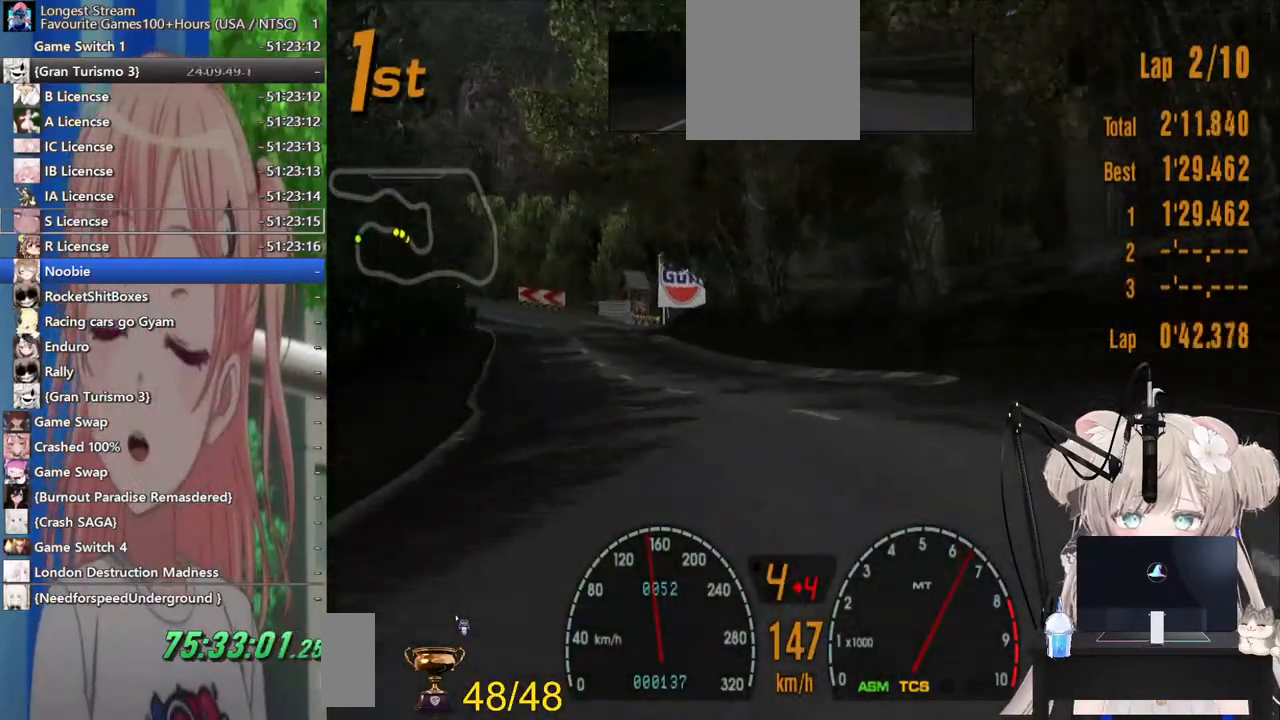
{"buttons": ["R2"], "left_stick": "left", "right_stick": "center", "events": []}
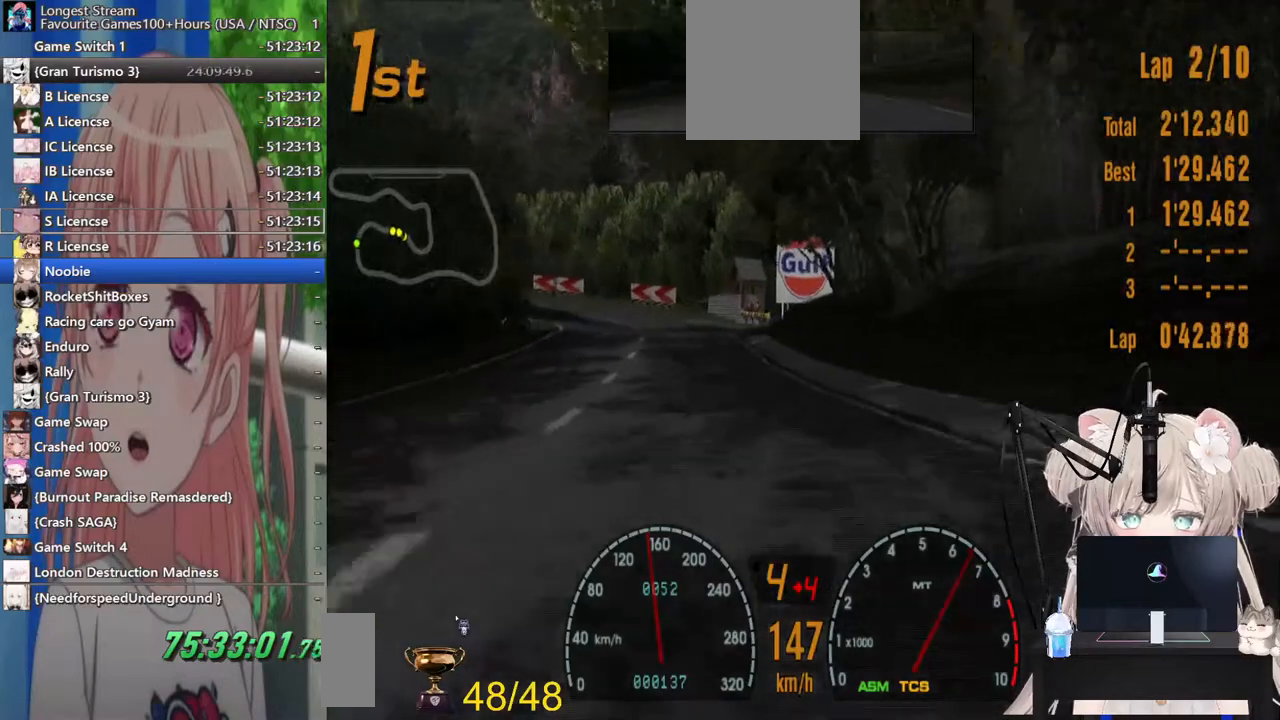
{"buttons": ["R2"], "left_stick": "left", "right_stick": "center", "events": []}
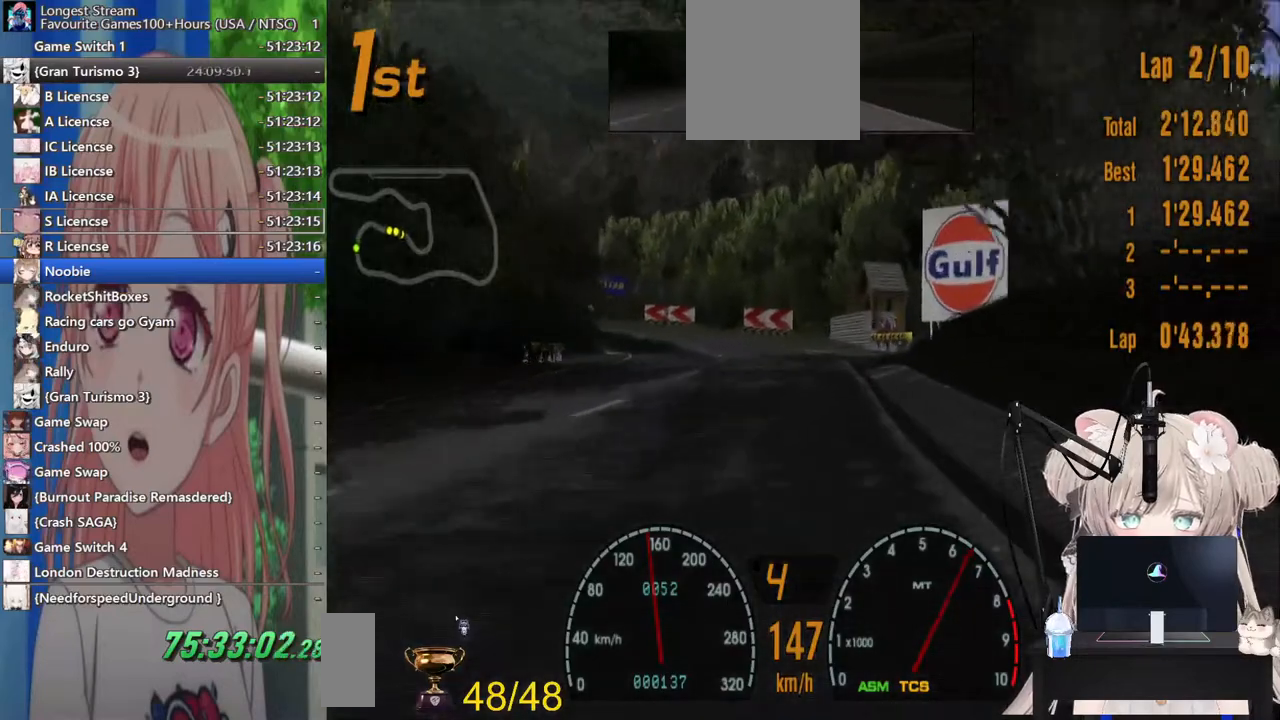
{"buttons": ["R2"], "left_stick": "center", "right_stick": "center", "events": [[267, "left_stick", "center"]]}
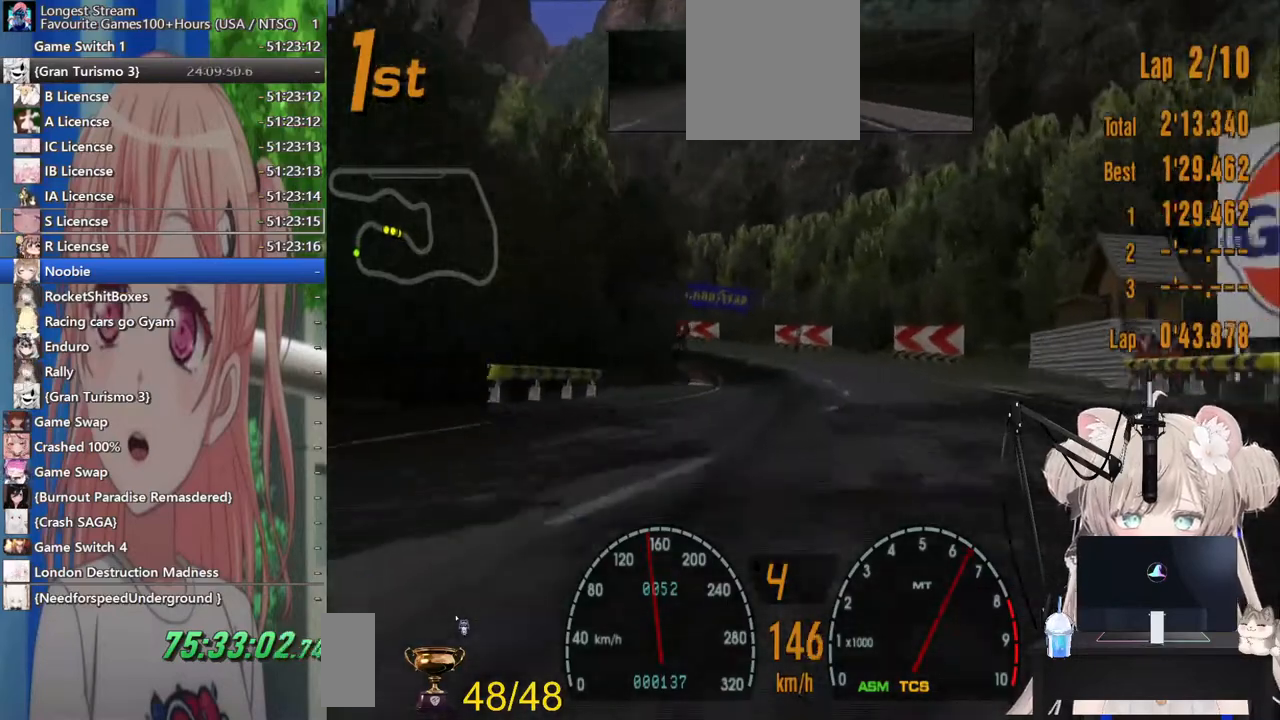
{"buttons": ["R2"], "left_stick": "left", "right_stick": "center", "events": [[17, "left_stick", "left"]]}
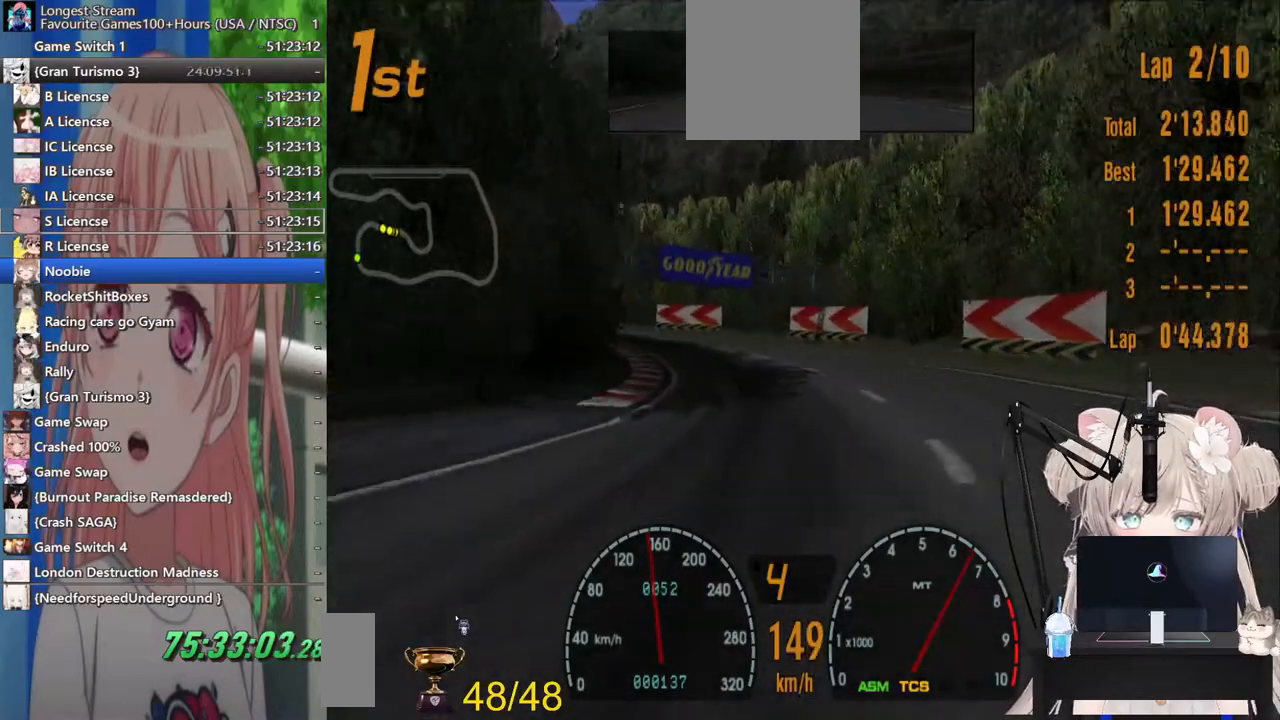
{"buttons": ["R2"], "left_stick": "left", "right_stick": "center", "events": []}
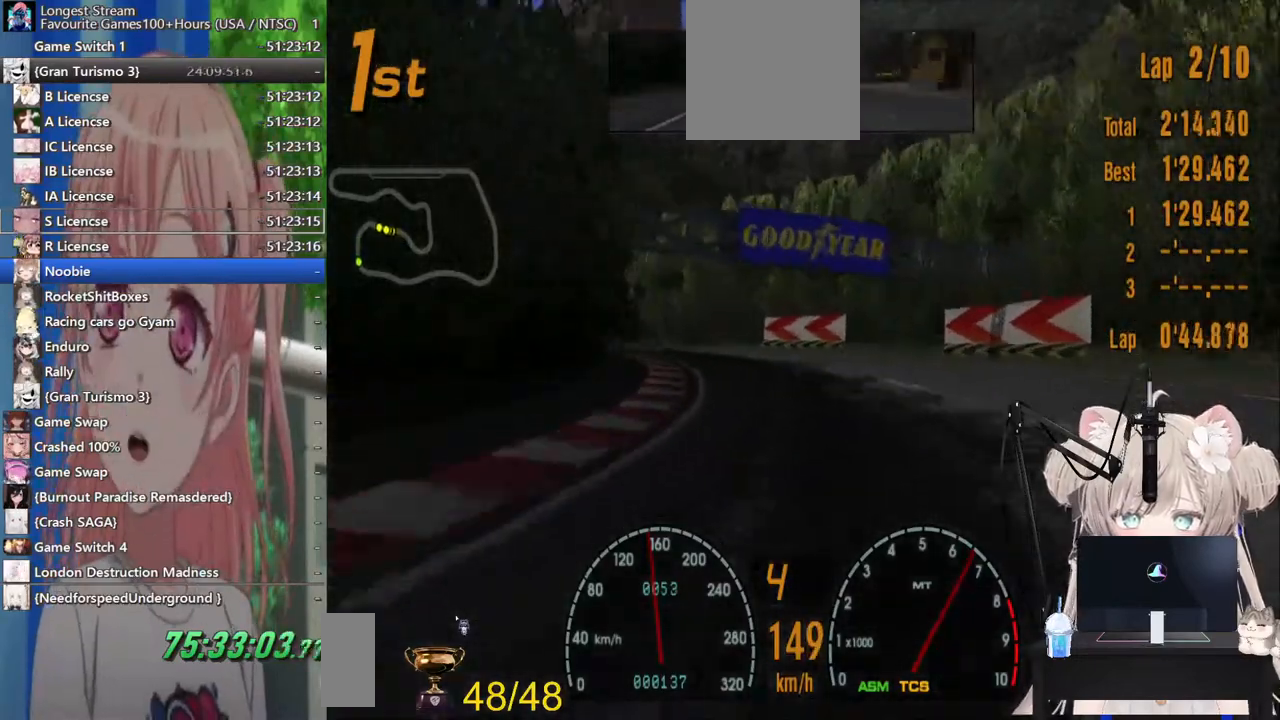
{"buttons": ["R2"], "left_stick": "left", "right_stick": "center", "events": []}
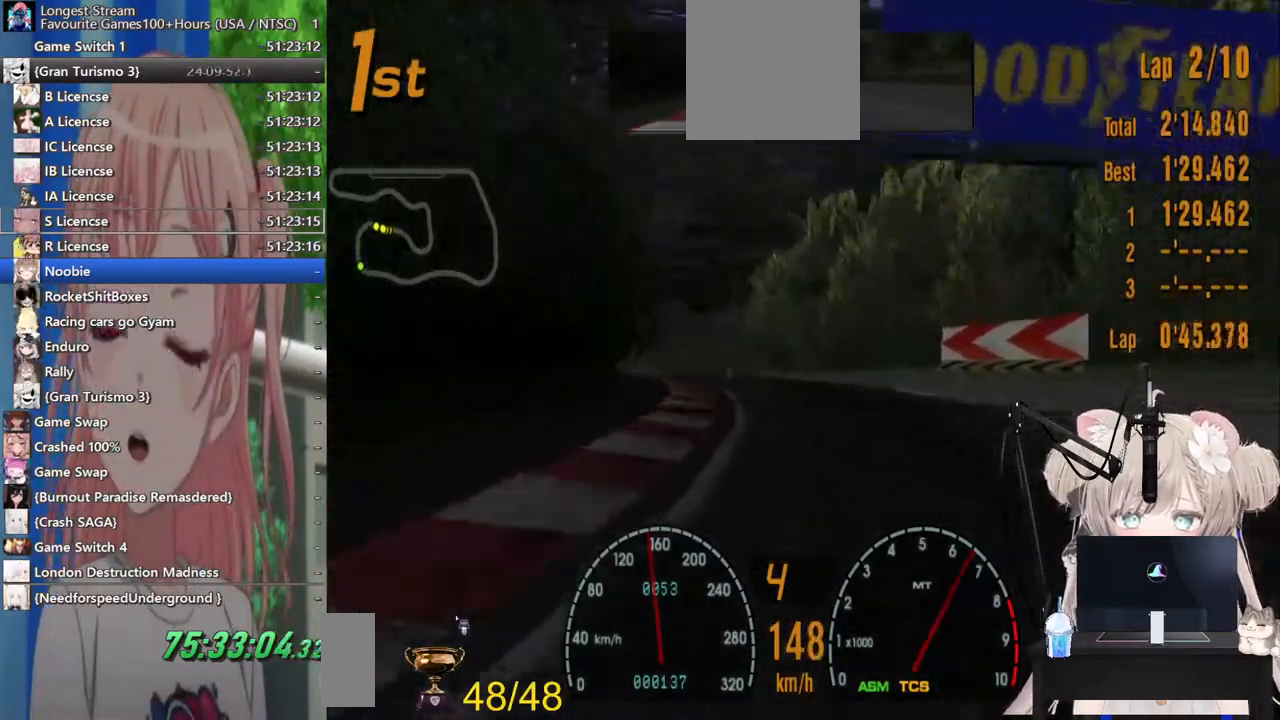
{"buttons": ["R2"], "left_stick": "left", "right_stick": "center", "events": []}
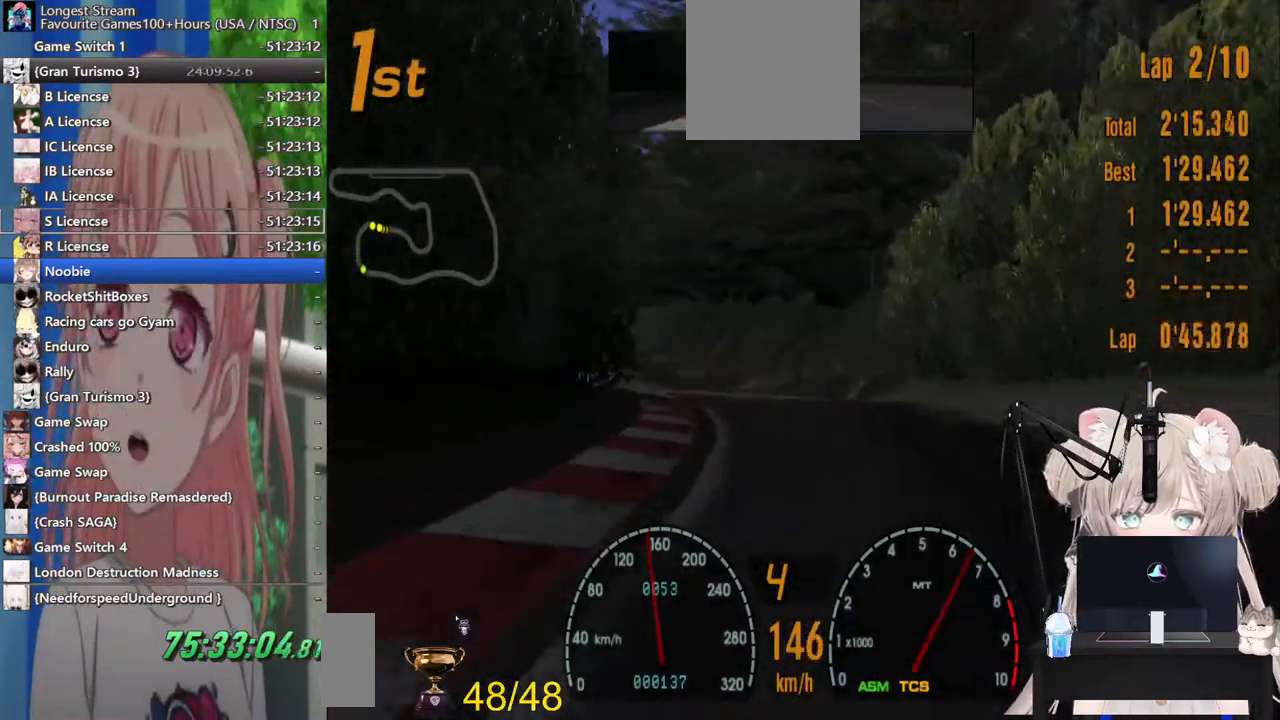
{"buttons": ["R2"], "left_stick": "left", "right_stick": "center", "events": []}
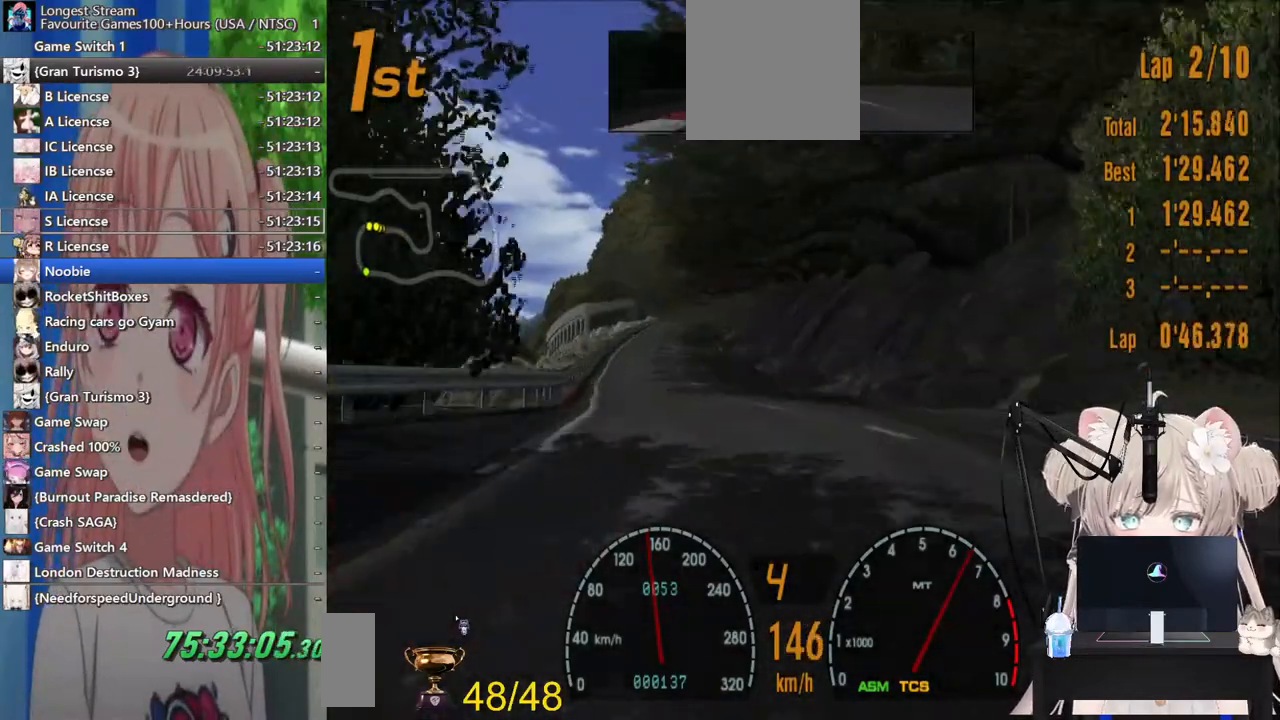
{"buttons": ["R2"], "left_stick": "left", "right_stick": "center", "events": []}
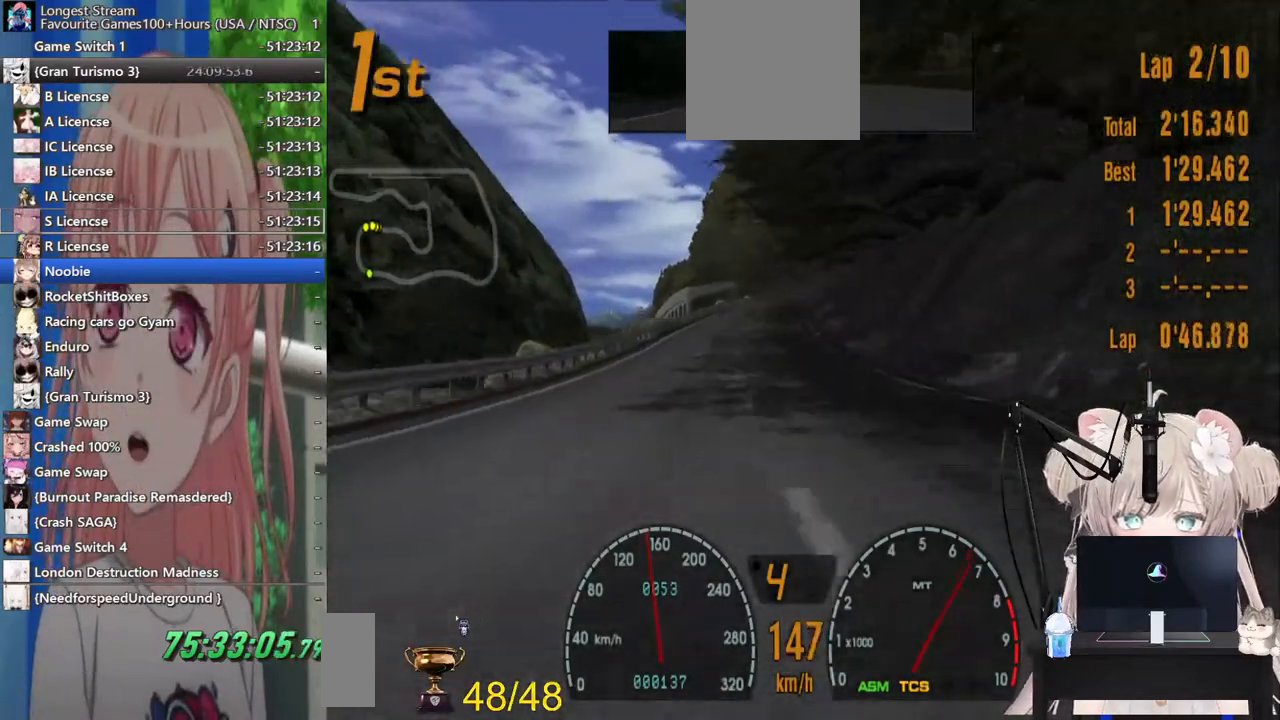
{"buttons": ["R2"], "left_stick": "center", "right_stick": "center", "events": [[67, "left_stick", "center"]]}
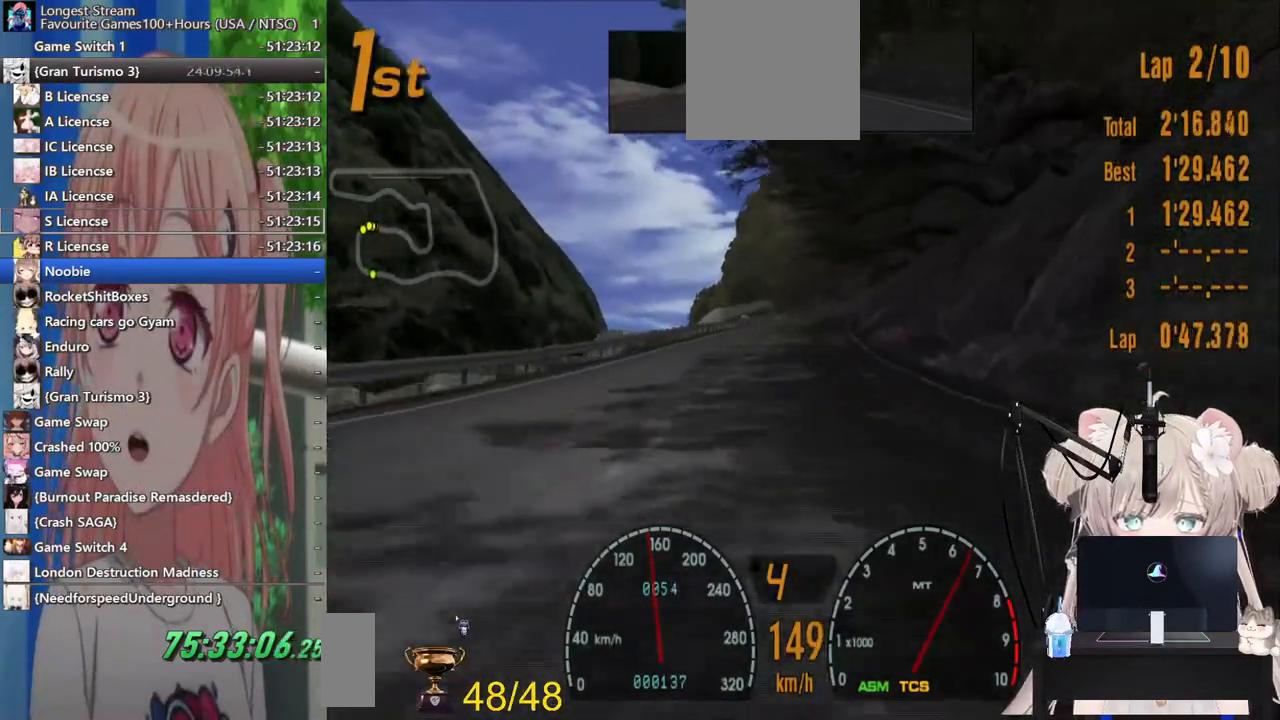
{"buttons": ["R2"], "left_stick": "center", "right_stick": "center", "events": []}
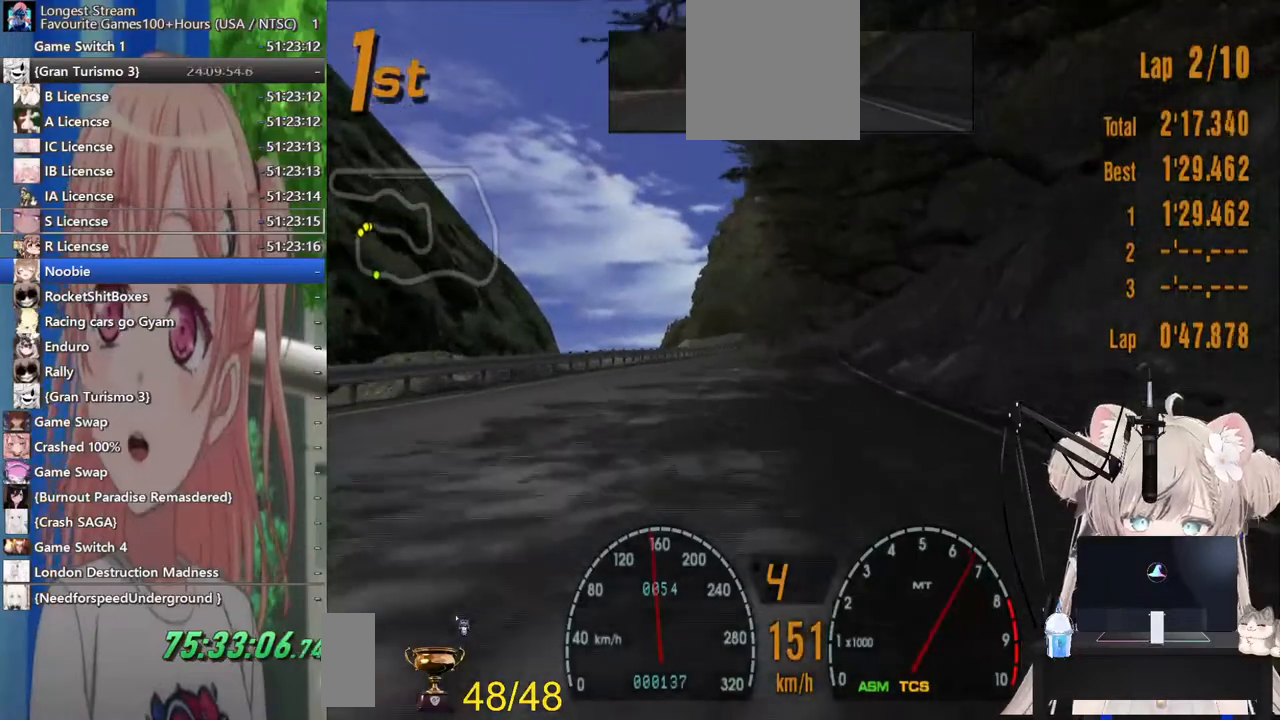
{"buttons": ["R2"], "left_stick": "center", "right_stick": "center", "events": []}
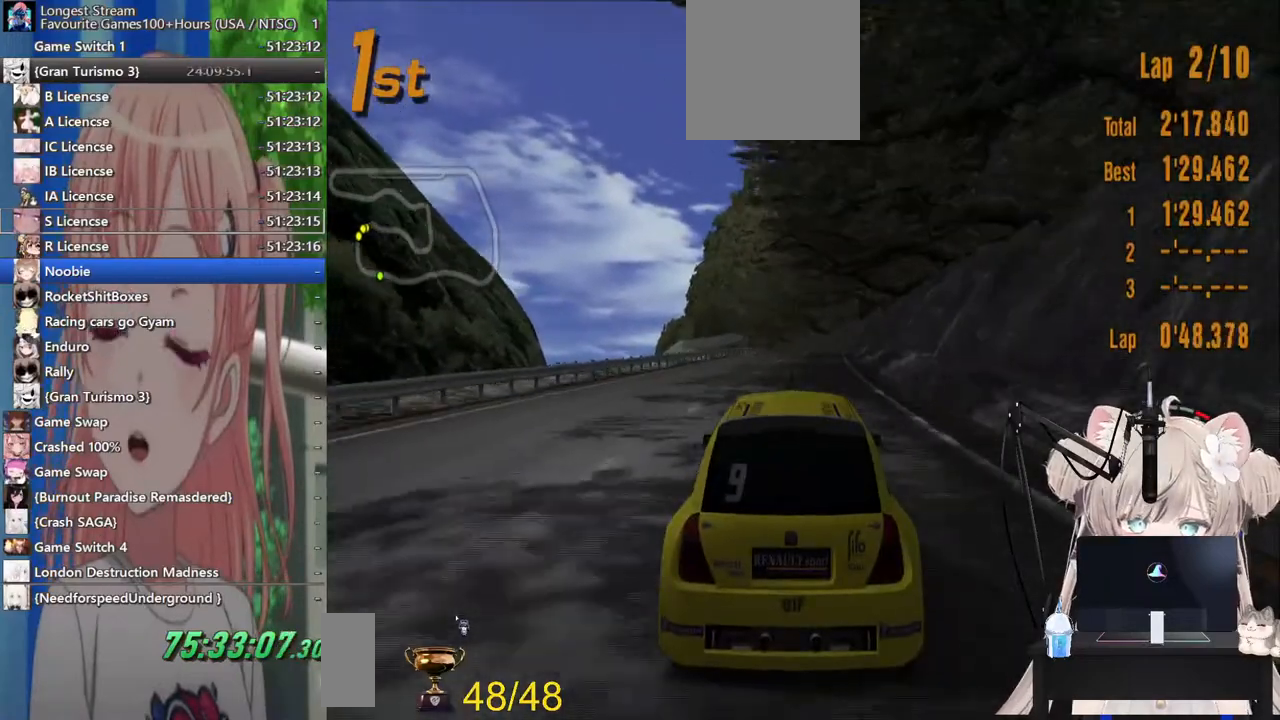
{"buttons": ["R2"], "left_stick": "center", "right_stick": "center", "events": []}
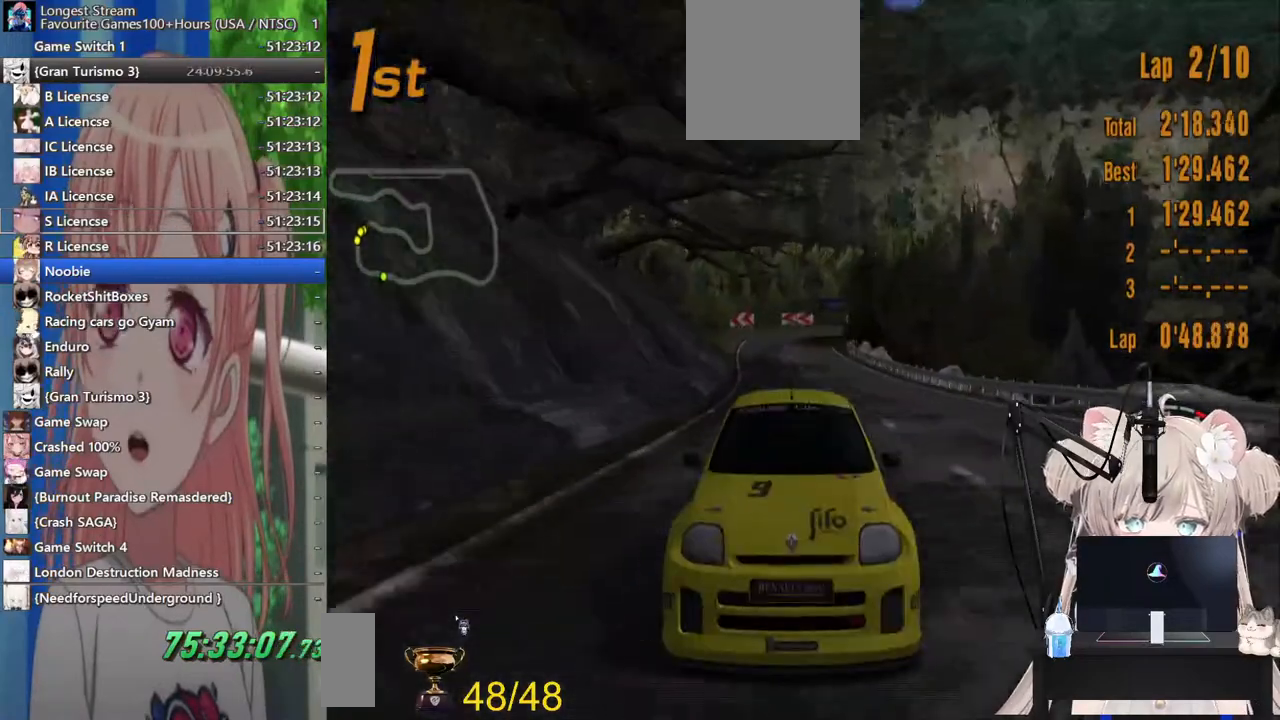
{"buttons": ["R2"], "left_stick": "center", "right_stick": "center", "events": []}
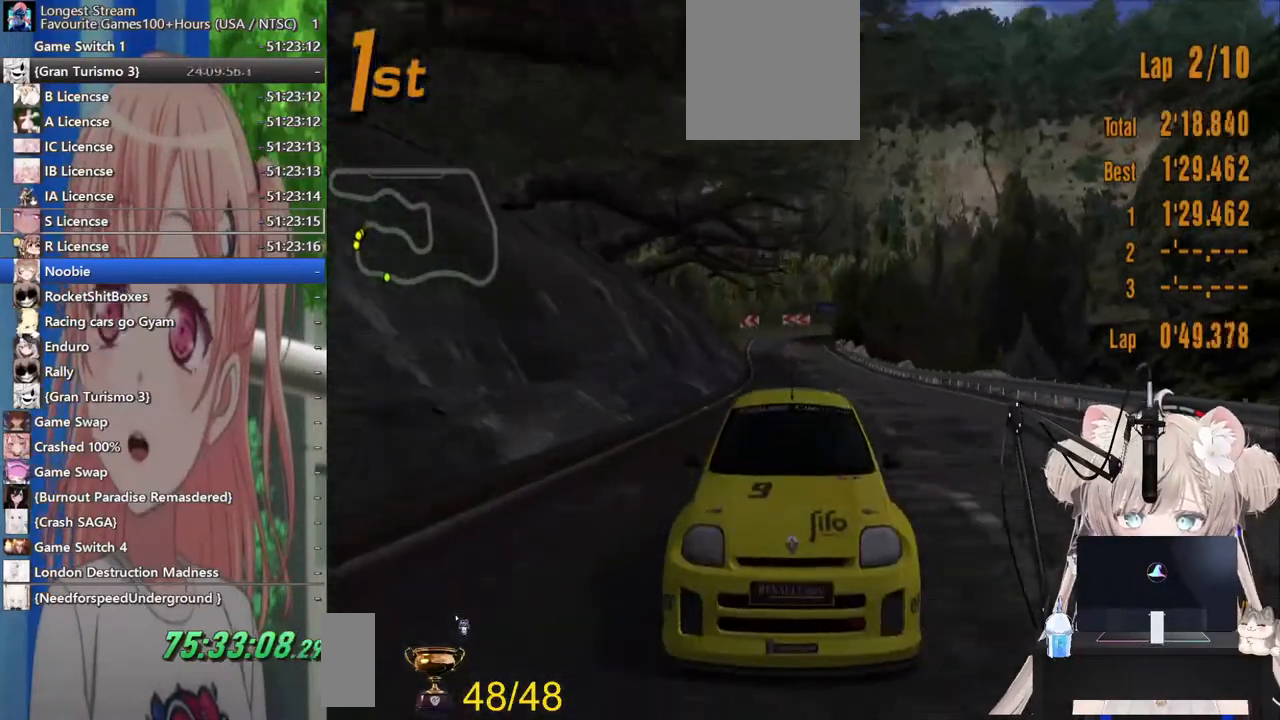
{"buttons": ["R2"], "left_stick": "center", "right_stick": "center", "events": []}
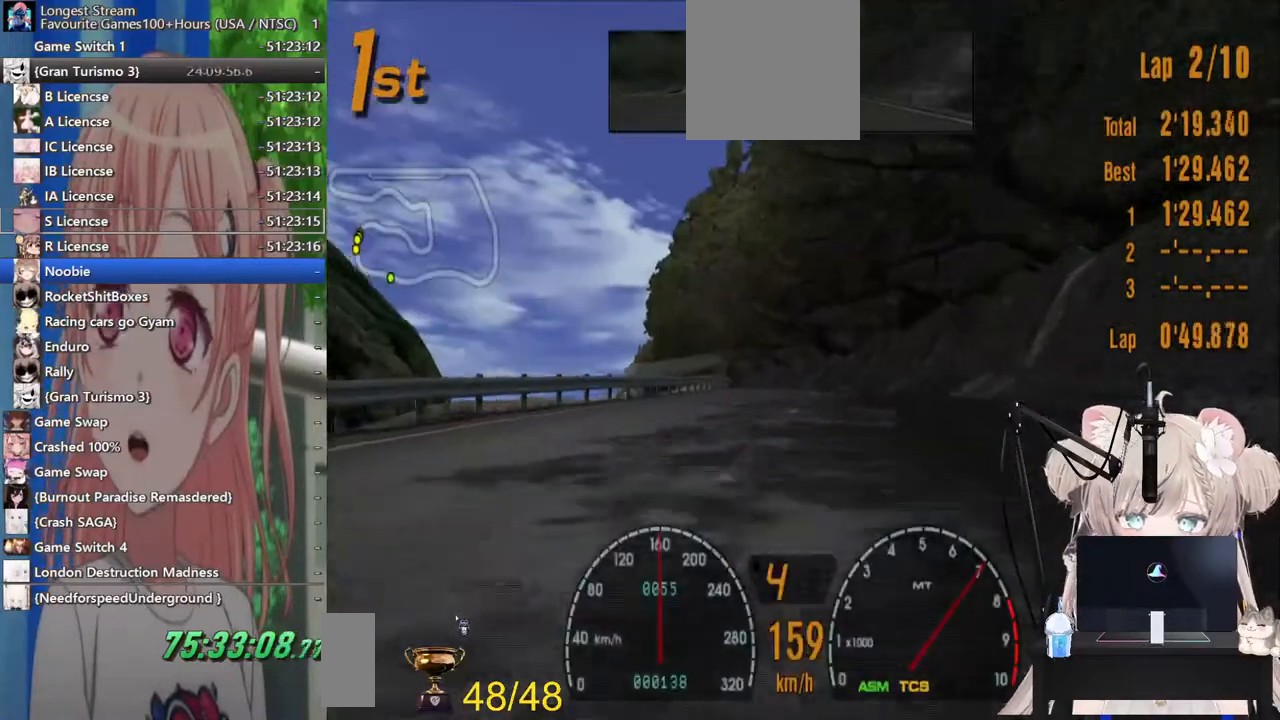
{"buttons": ["R2"], "left_stick": "center", "right_stick": "center", "events": []}
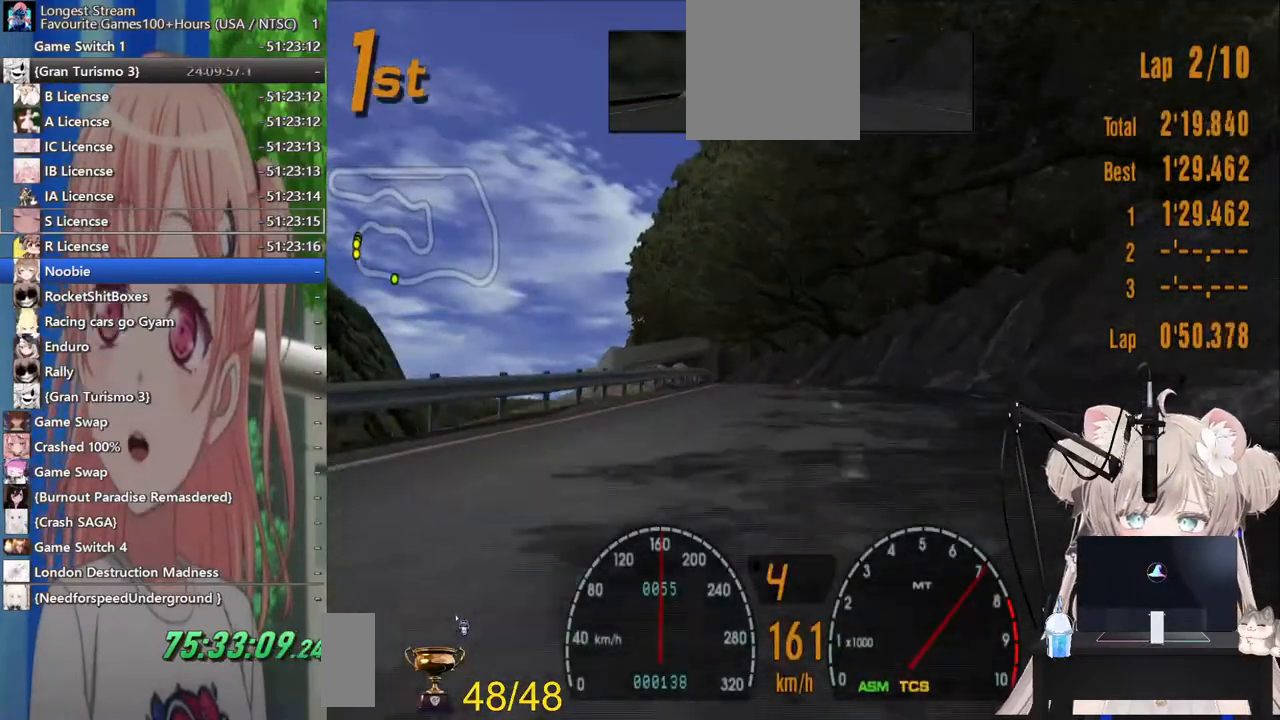
{"buttons": ["R2"], "left_stick": "center", "right_stick": "center", "events": [[333, "left_stick", "left"], [500, "left_stick", "center"]]}
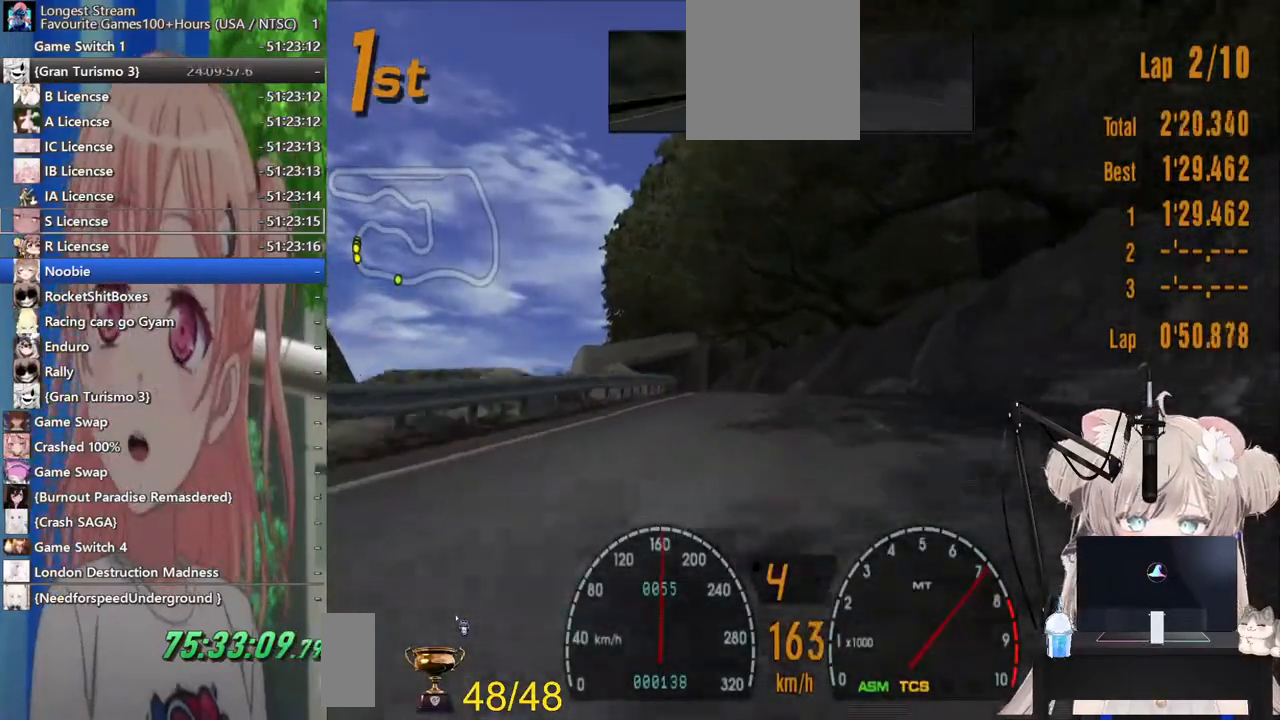
{"buttons": ["R2"], "left_stick": "center", "right_stick": "center", "events": []}
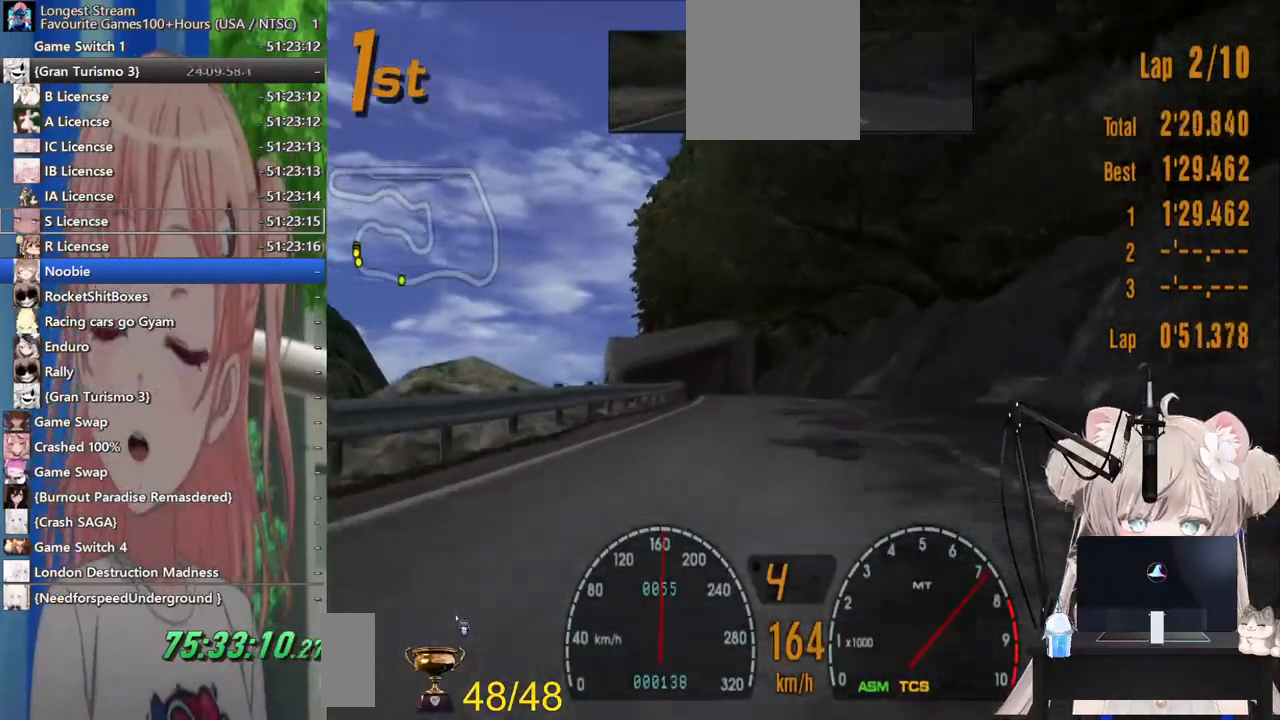
{"buttons": ["R2"], "left_stick": "center", "right_stick": "center", "events": []}
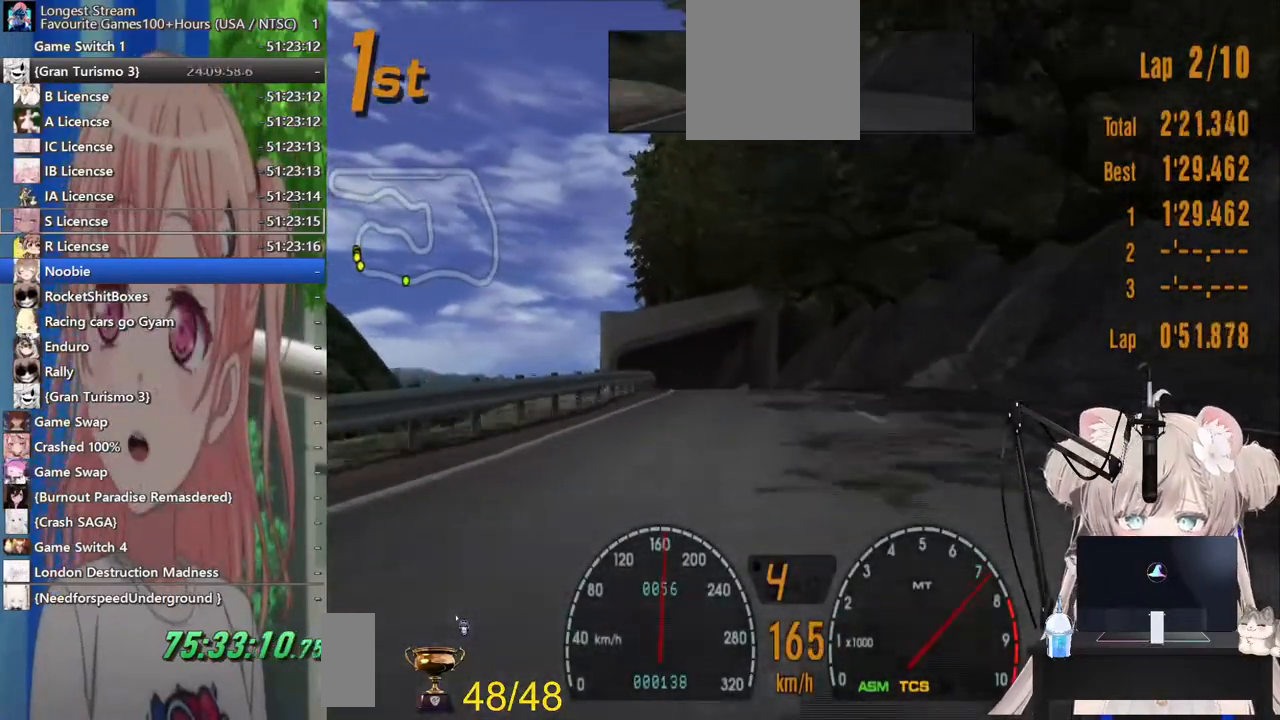
{"buttons": ["R2"], "left_stick": "center", "right_stick": "center", "events": []}
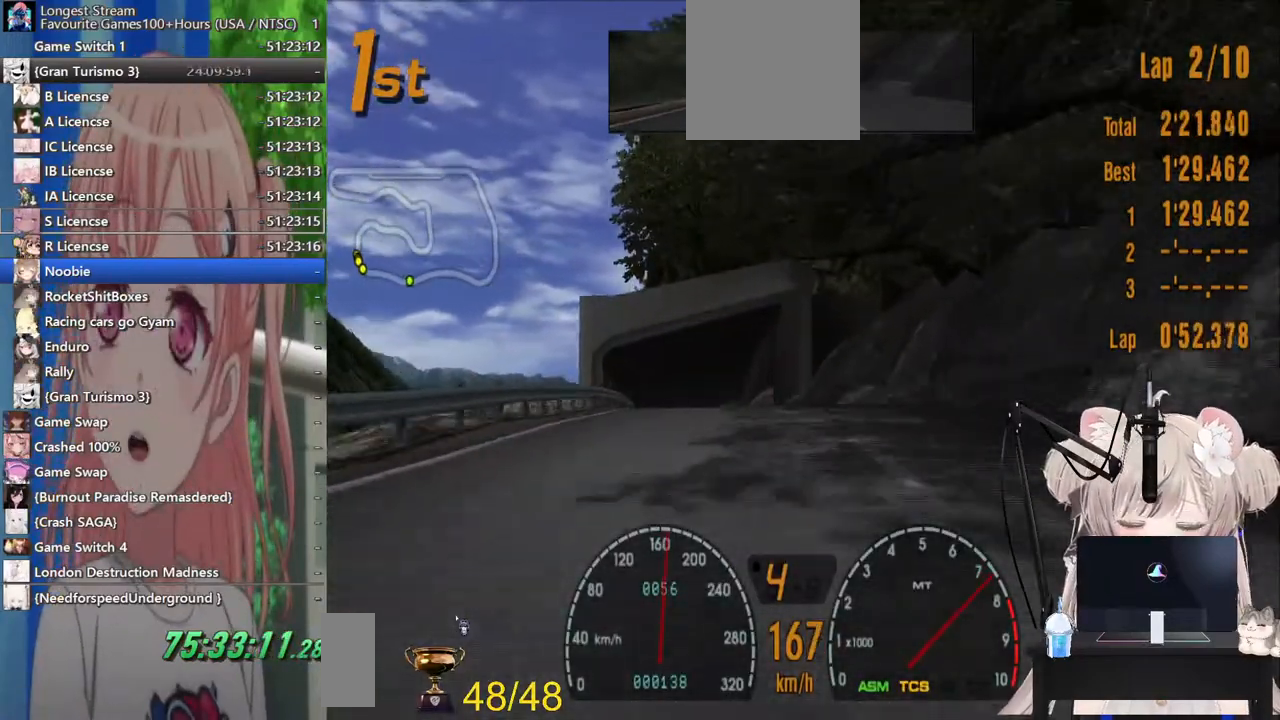
{"buttons": ["R2"], "left_stick": "center", "right_stick": "center", "events": []}
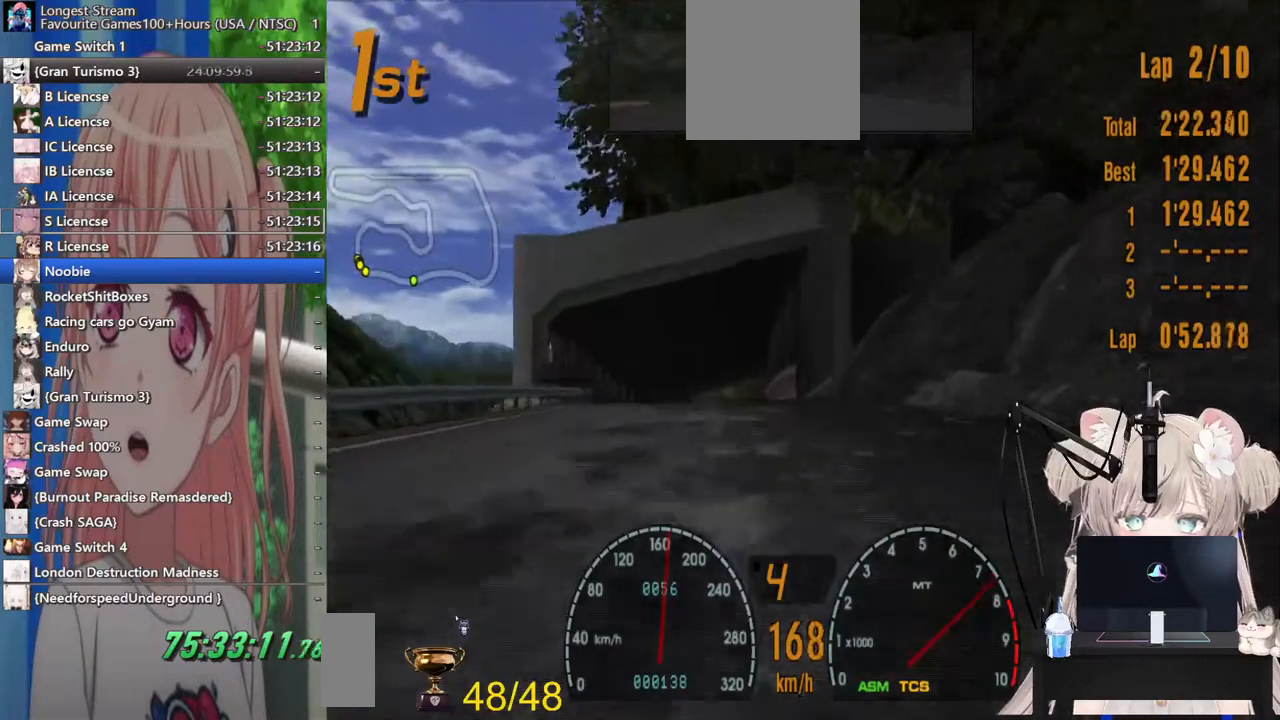
{"buttons": ["R2"], "left_stick": "center", "right_stick": "center", "events": []}
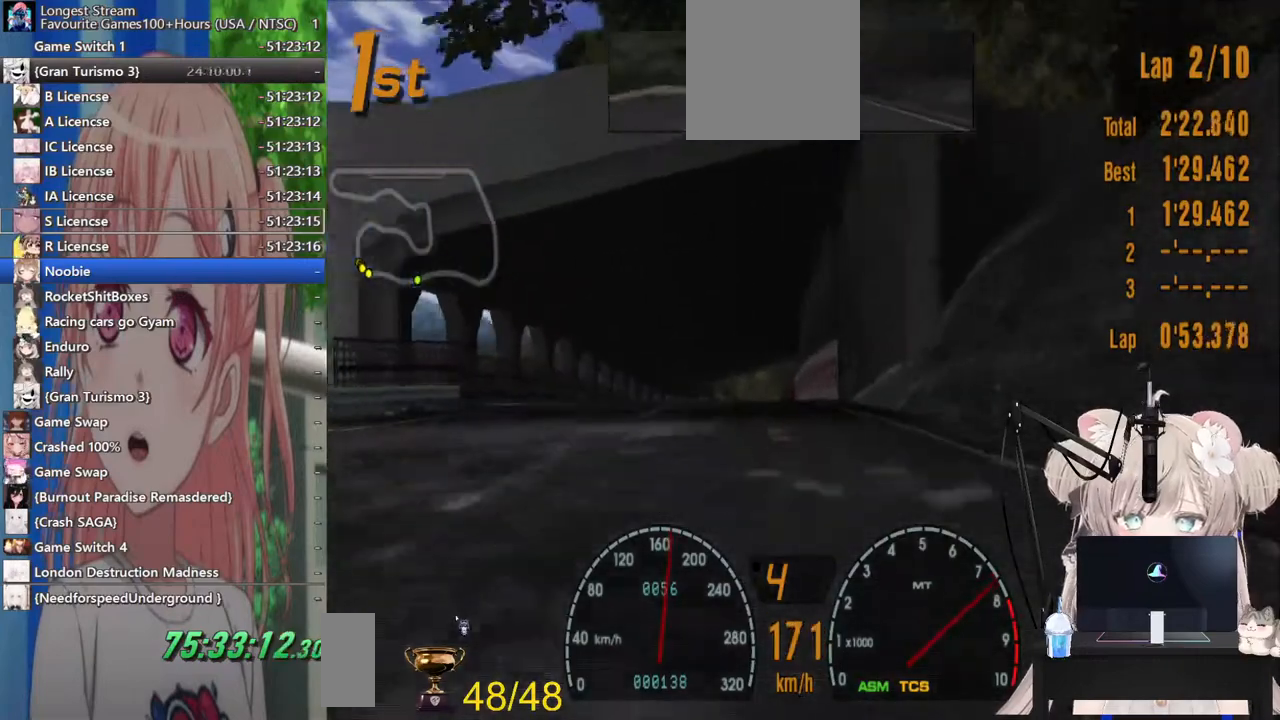
{"buttons": ["R2"], "left_stick": "center", "right_stick": "center", "events": []}
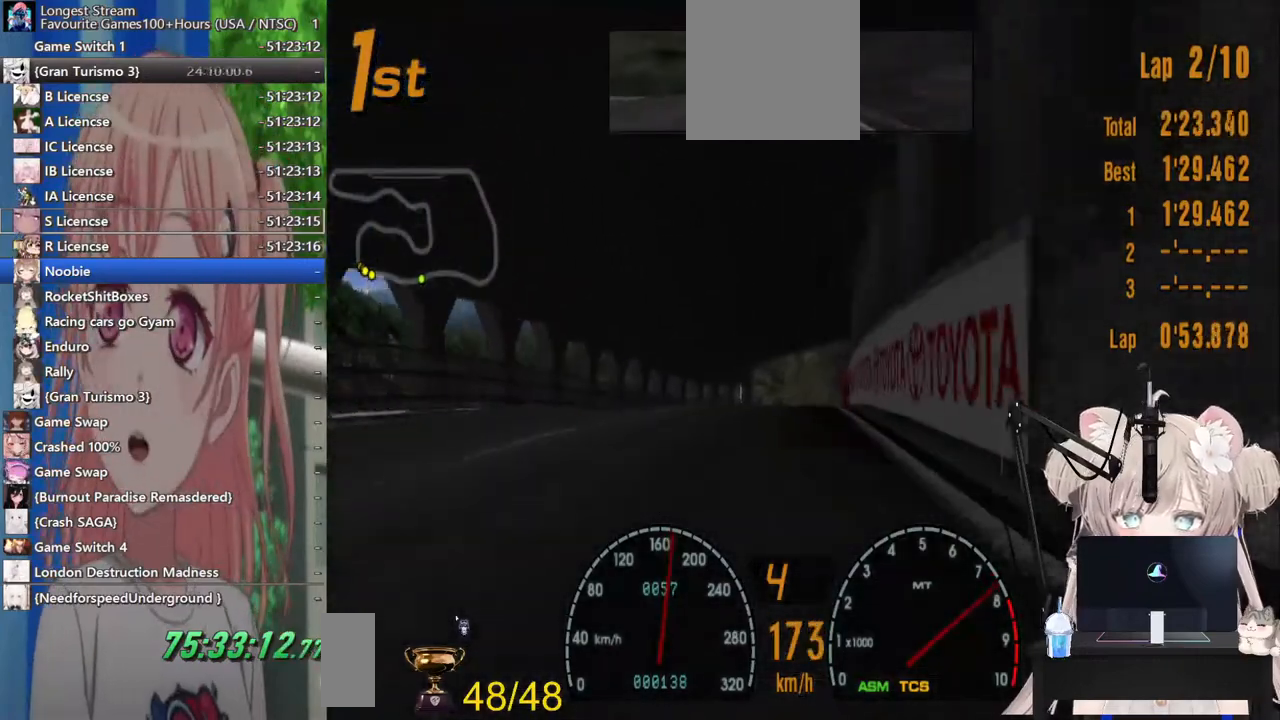
{"buttons": ["R2"], "left_stick": "right", "right_stick": "center", "events": [[50, "left_stick", "right"], [167, "left_stick", "center"], [400, "left_stick", "right"]]}
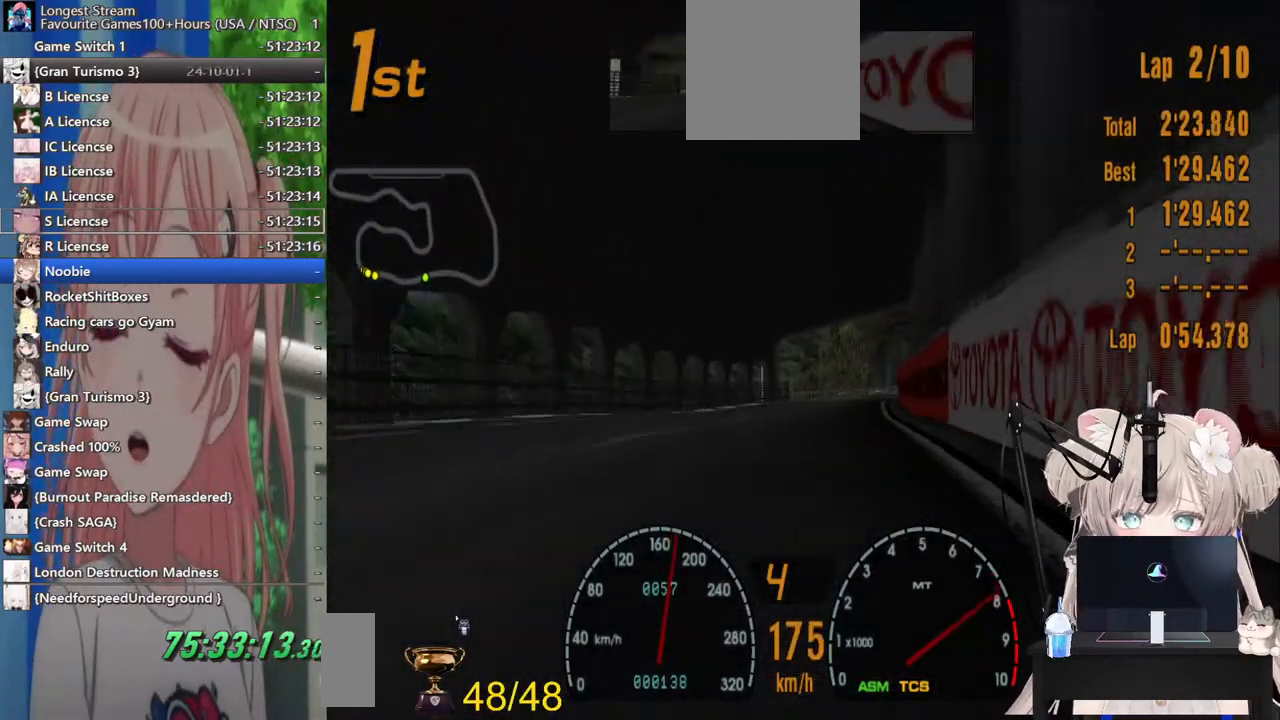
{"buttons": ["R2"], "left_stick": "center", "right_stick": "center", "events": [[17, "left_stick", "center"], [333, "left_stick", "right"], [433, "left_stick", "center"]]}
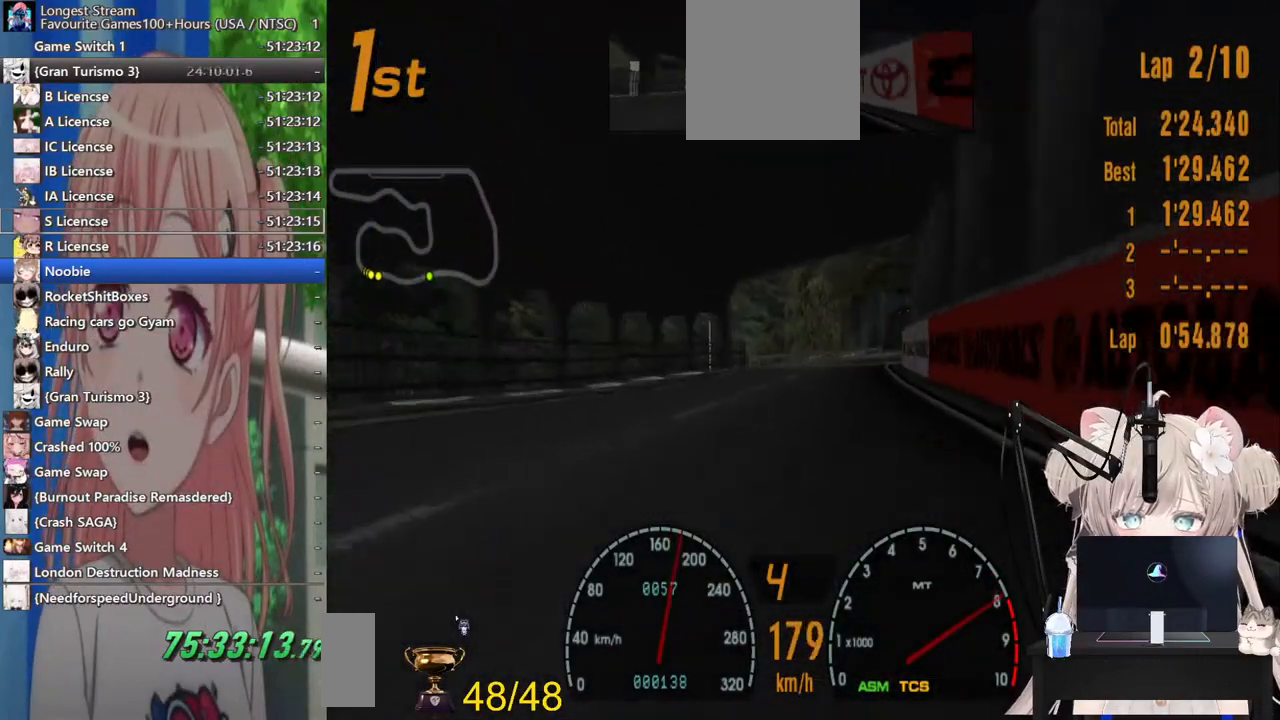
{"buttons": ["R2"], "left_stick": "right", "right_stick": "center", "events": [[367, "left_stick", "right"]]}
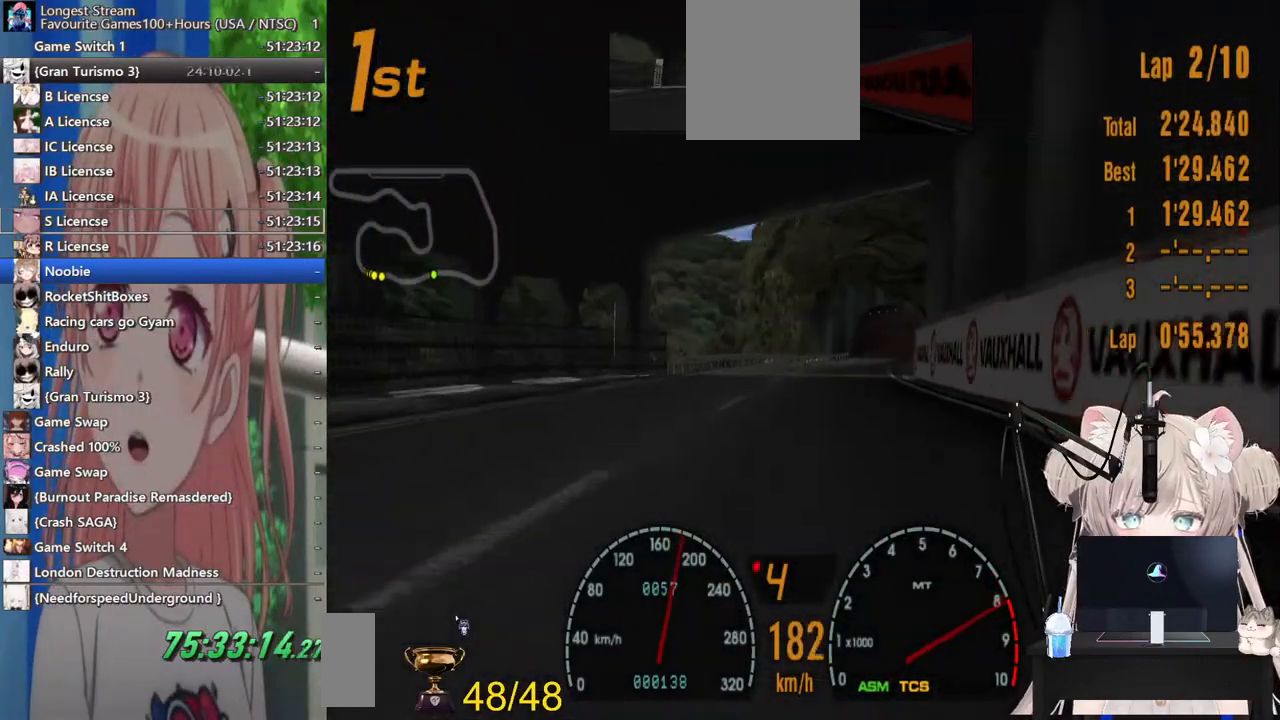
{"buttons": ["R2"], "left_stick": "center", "right_stick": "center", "events": [[17, "left_stick", "center"], [167, "left_stick", "right"], [317, "left_stick", "center"]]}
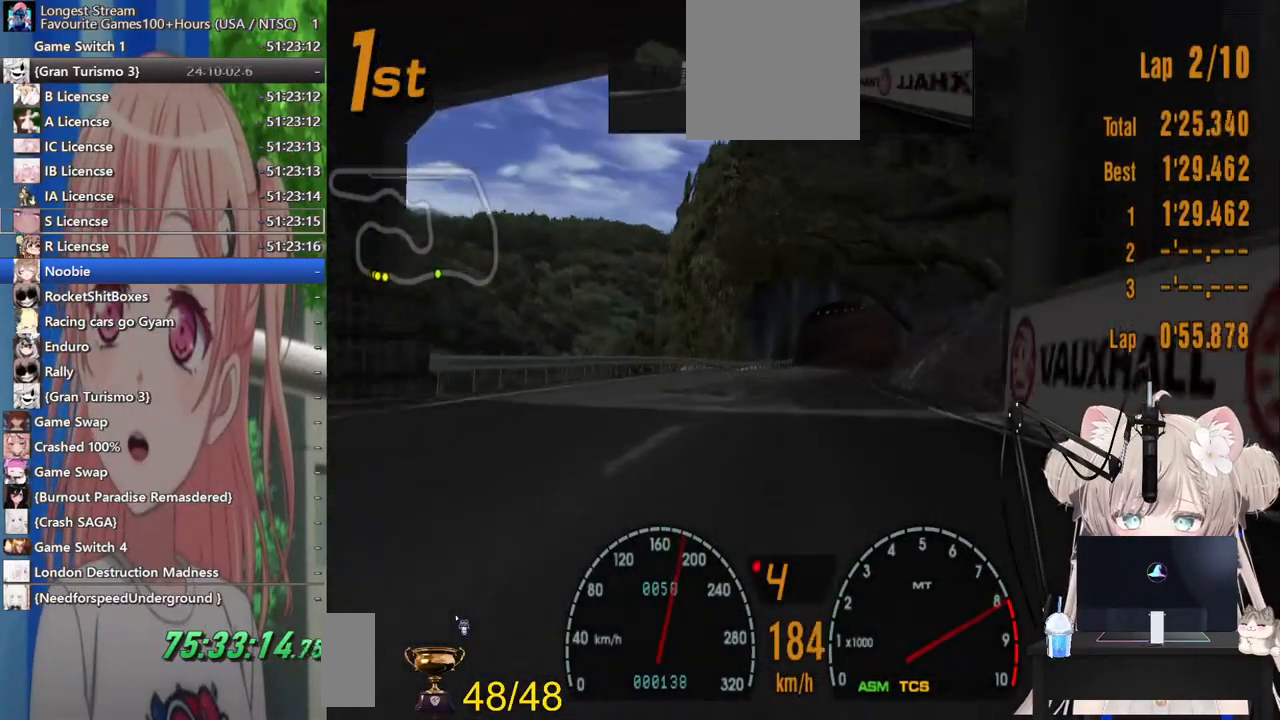
{"buttons": ["R2"], "left_stick": "center", "right_stick": "center", "events": [[183, "CROSS", "down"], [383, "CROSS", "up"]]}
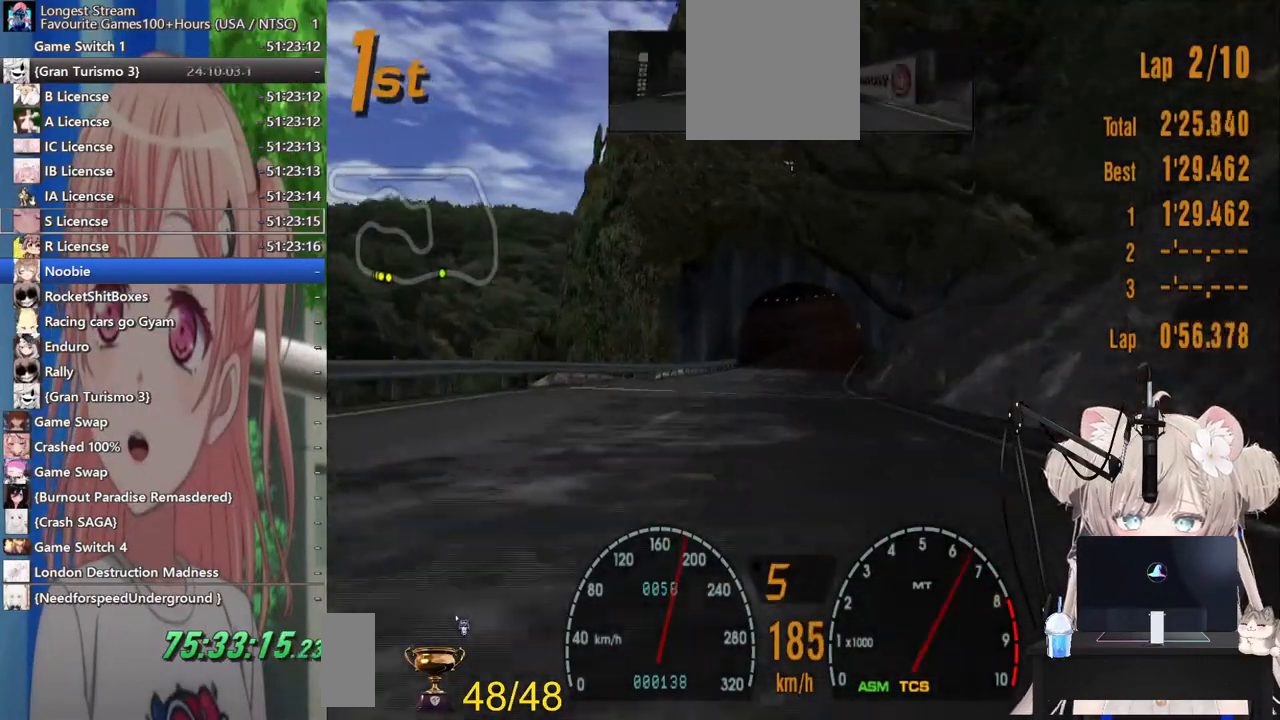
{"buttons": ["R2"], "left_stick": "center", "right_stick": "center", "events": [[167, "left_stick", "right"], [267, "left_stick", "center"]]}